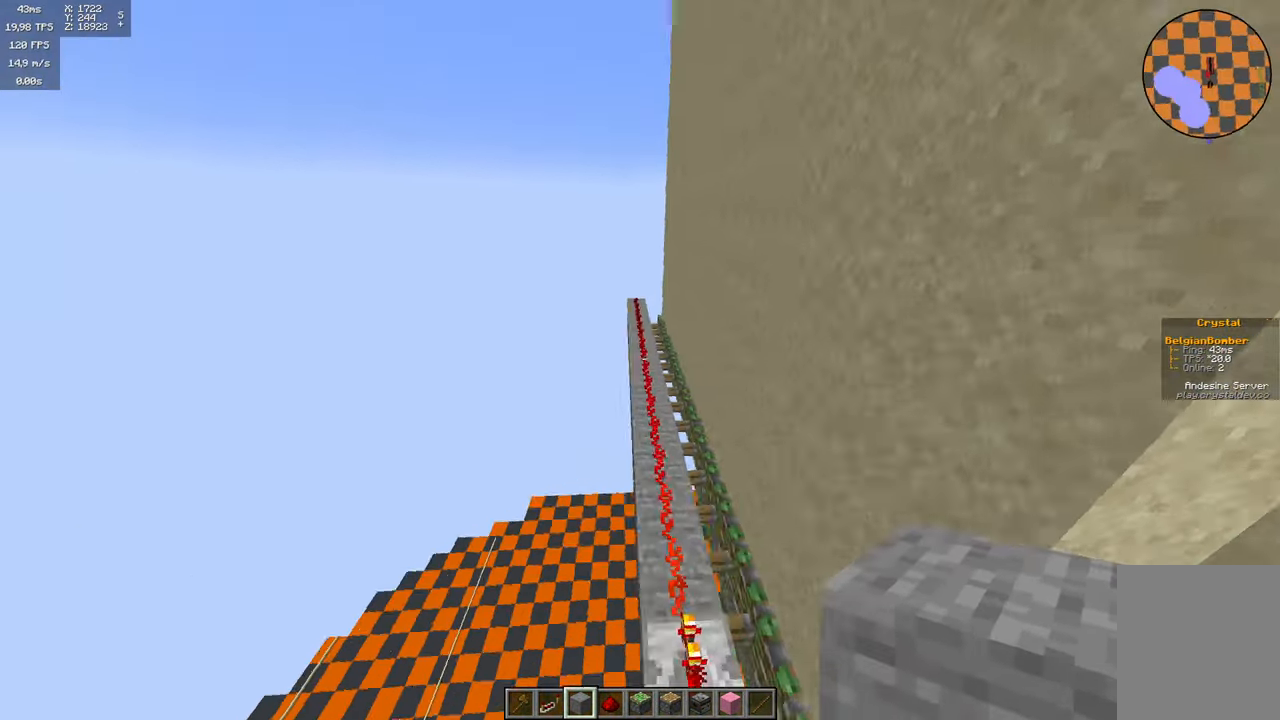
Gameplay with keyboard and mouse; each line is a JSON object with the keys and mouse buttons held at the frame after it. "events" lists presses ("down") and releases ("up") of "a", "d", "s", "space", "w", "mouse_left" and "mouse_right" between this image and that frame as [ms after this image, input, new state], when the widget could be followed in between. "mouse_left", "mouse_right" = the "left", "right" buttons of the "mouse" list. No other keys are recorded. Fast repeated clicks can show as one long hold. Mouse movement is not recorded.
{"keys": ["w"], "mouse": [], "events": []}
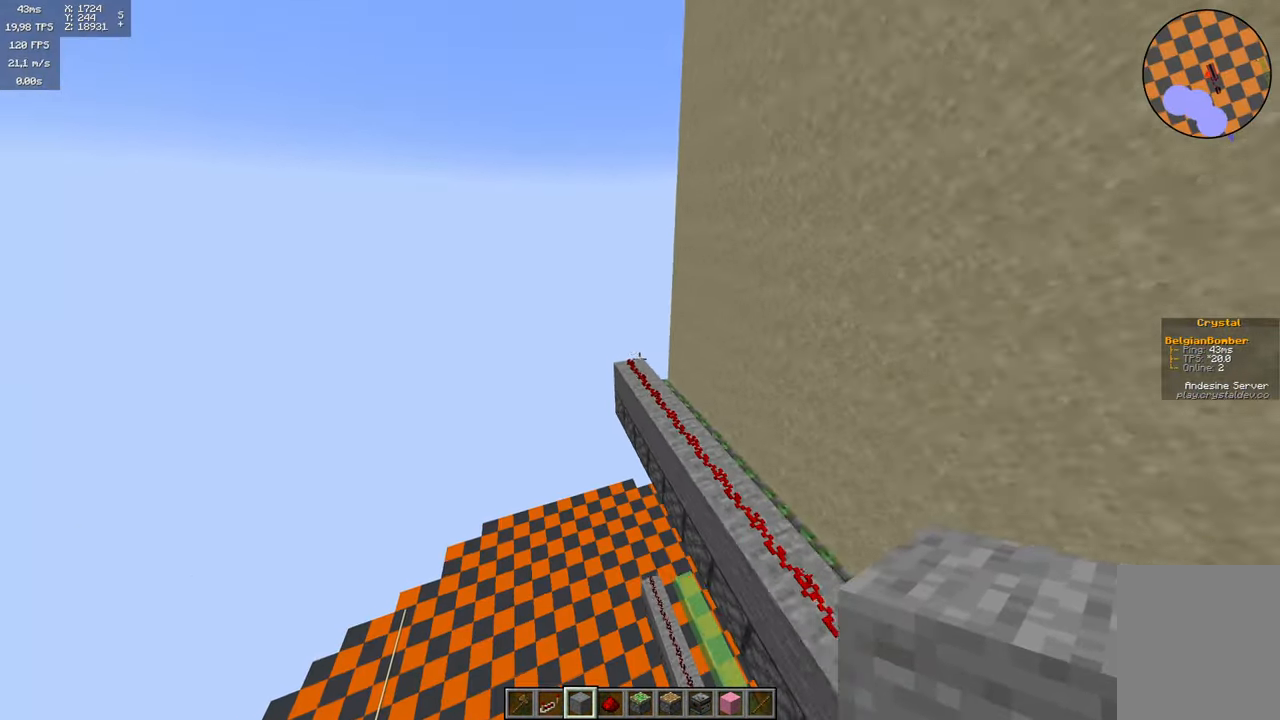
{"keys": [], "mouse": [], "events": [[166, "w", "up"]]}
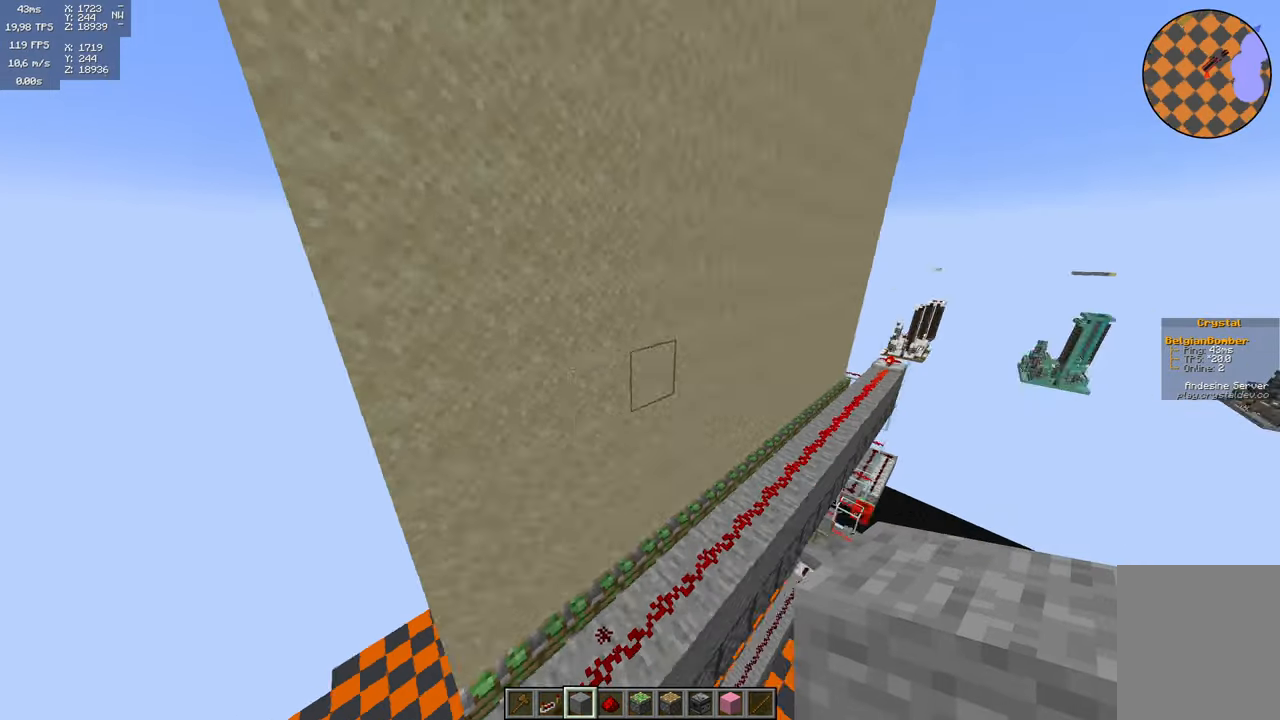
{"keys": [], "mouse": [], "events": []}
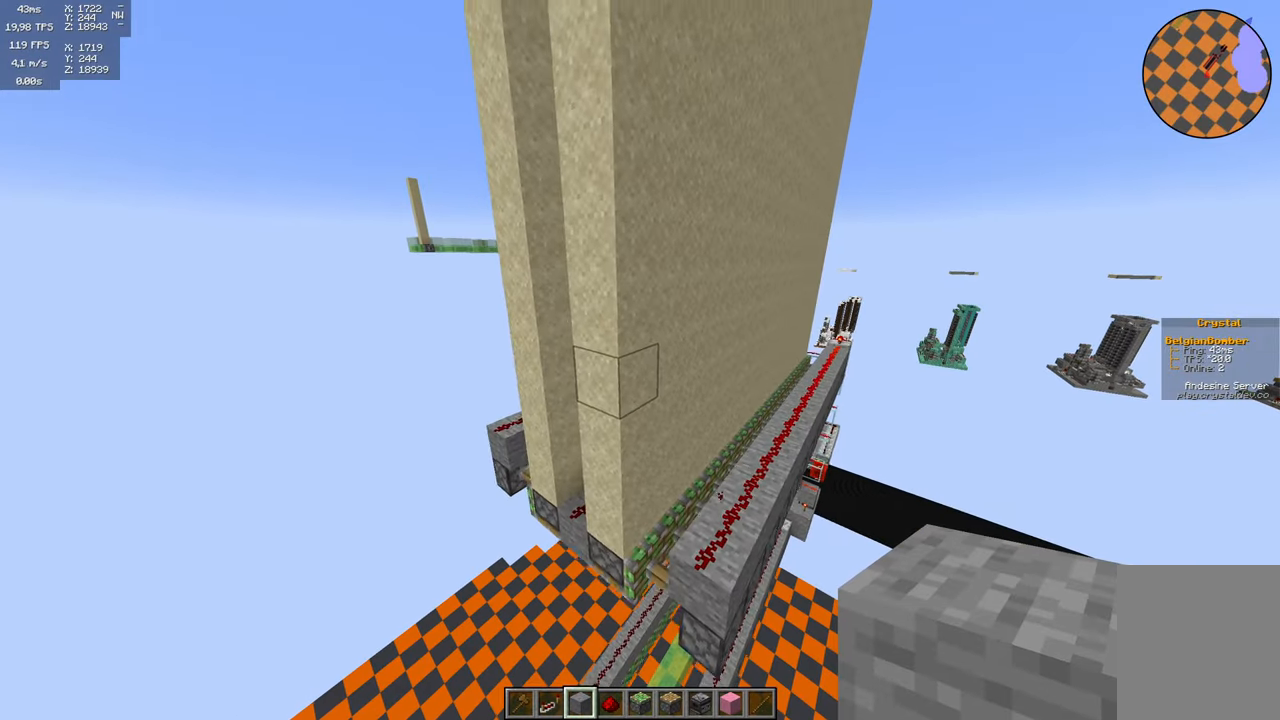
{"keys": [], "mouse": [], "events": []}
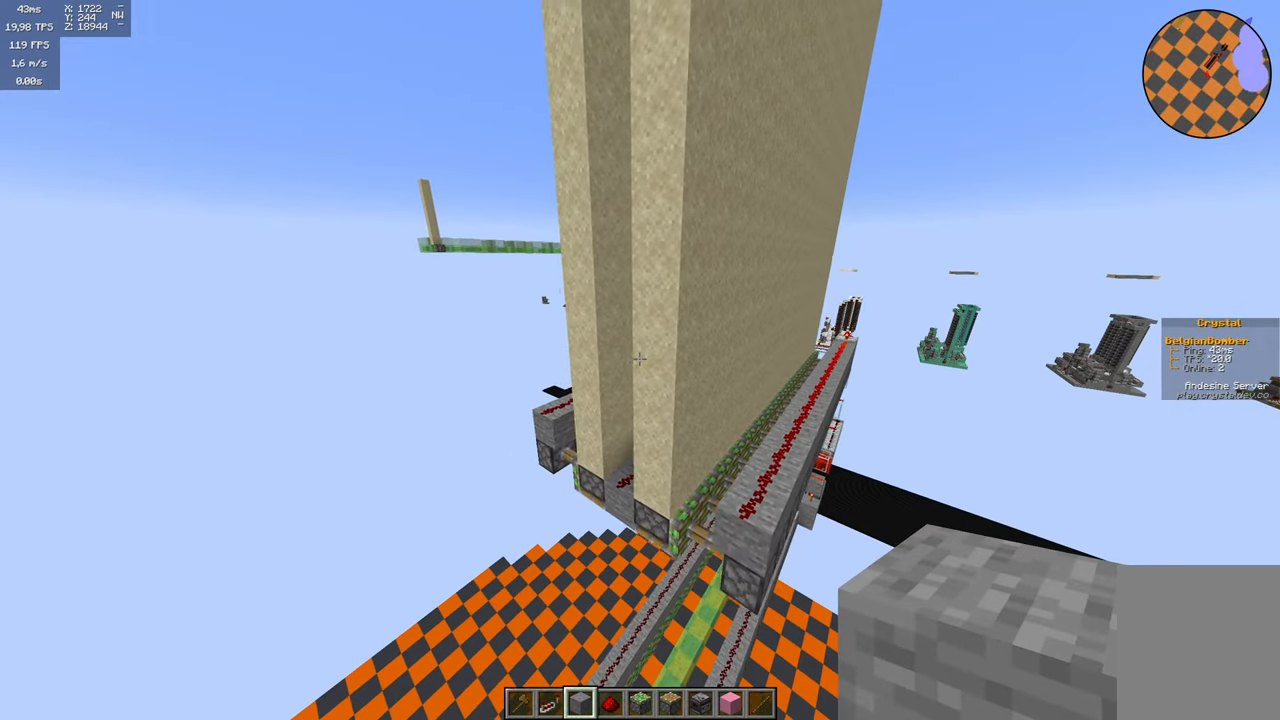
{"keys": [], "mouse": [], "events": []}
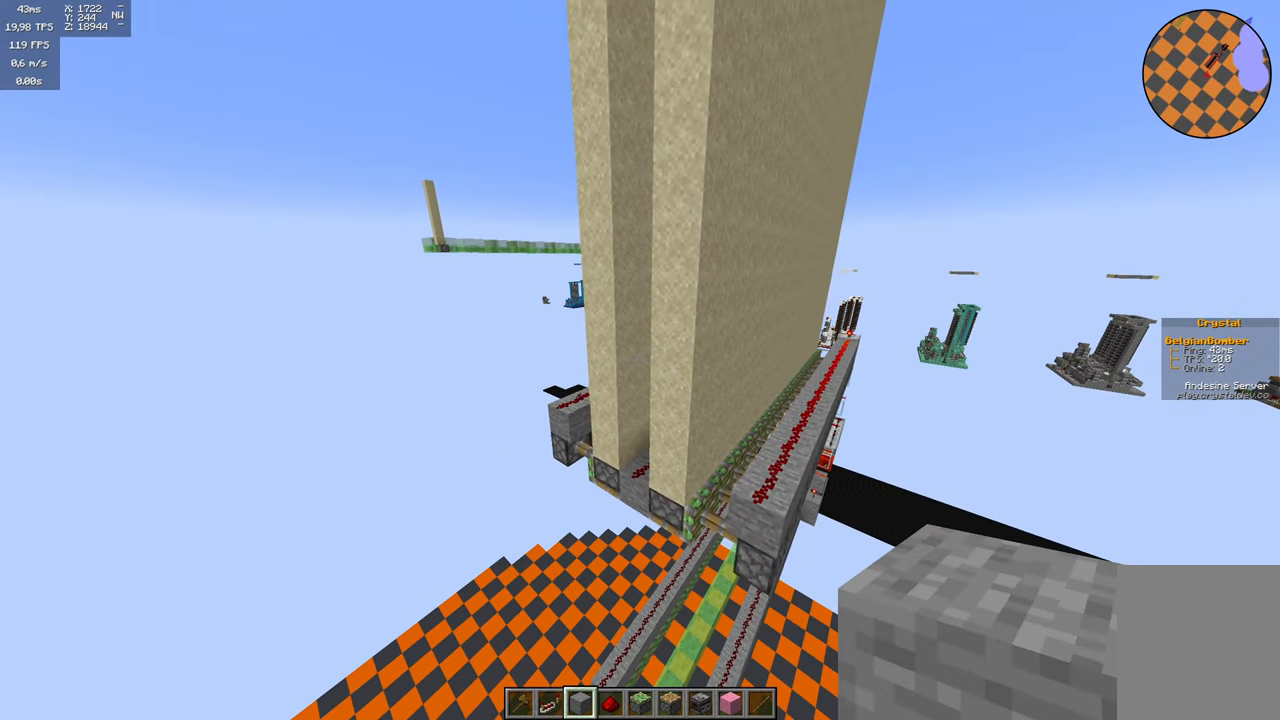
{"keys": ["d", "w"], "mouse": [], "events": [[116, "d", "down"], [150, "w", "down"]]}
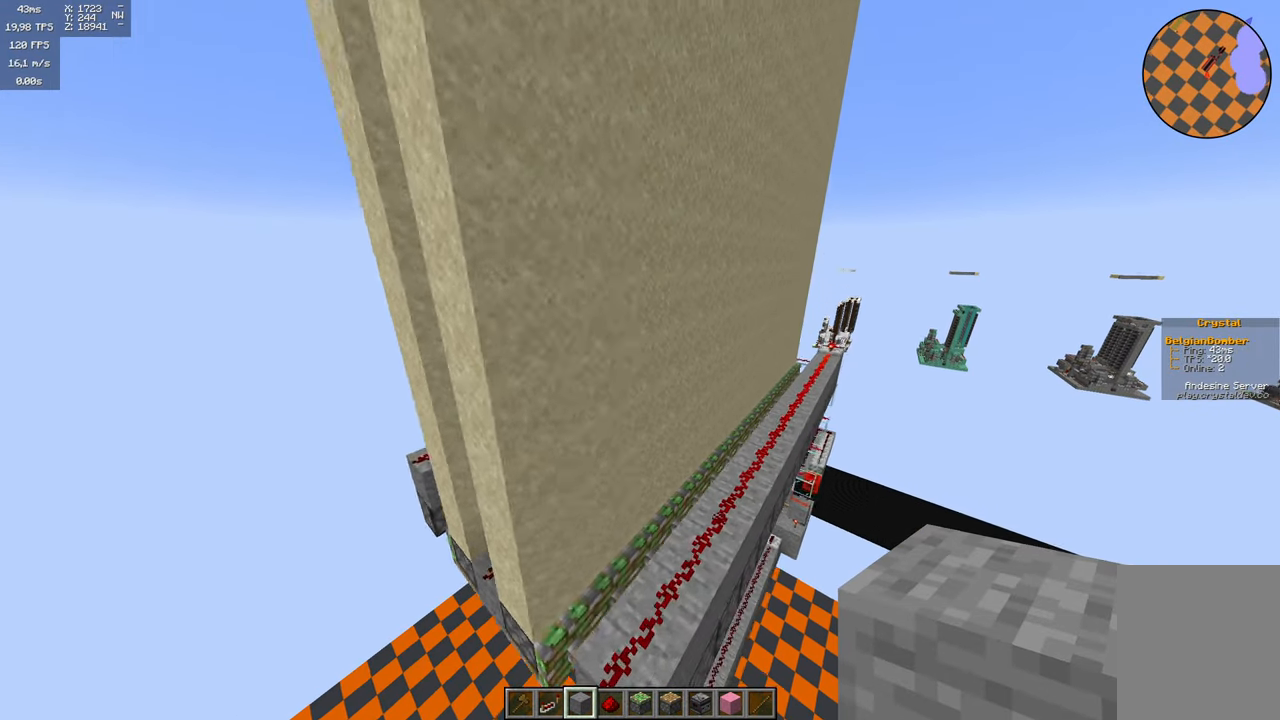
{"keys": [], "mouse": [], "events": [[266, "w", "up"], [283, "d", "up"]]}
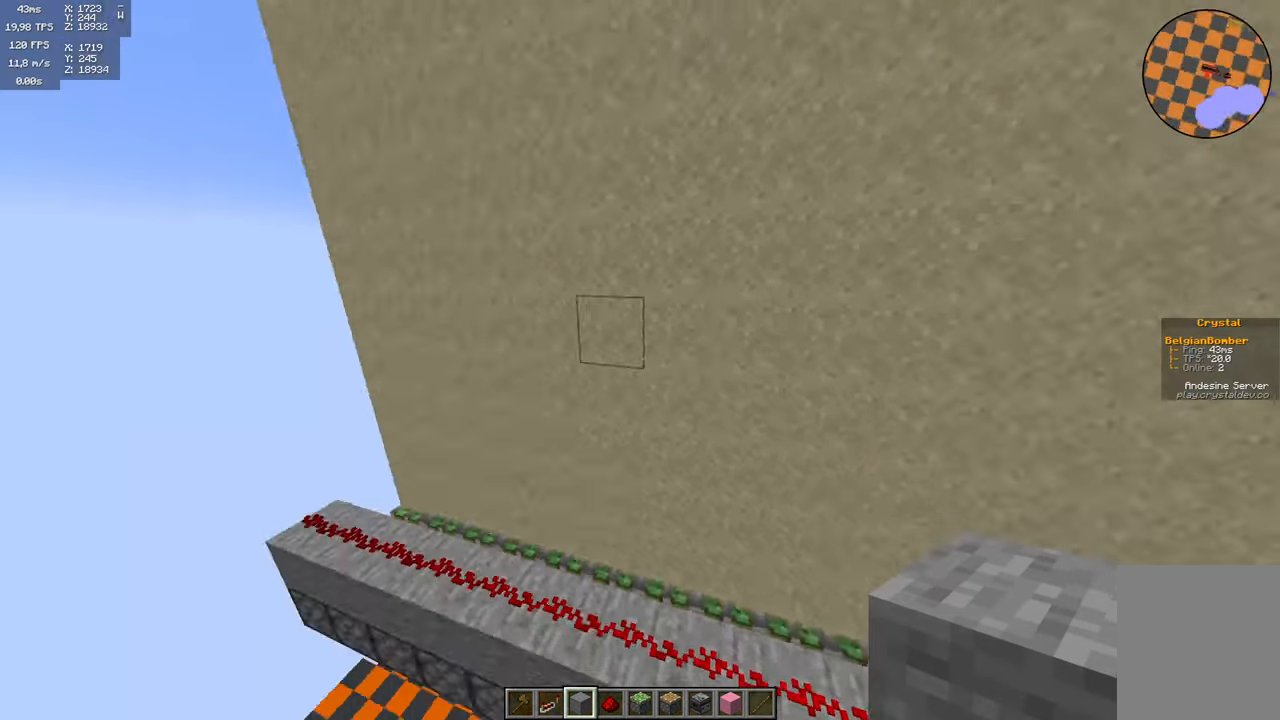
{"keys": [], "mouse": [], "events": []}
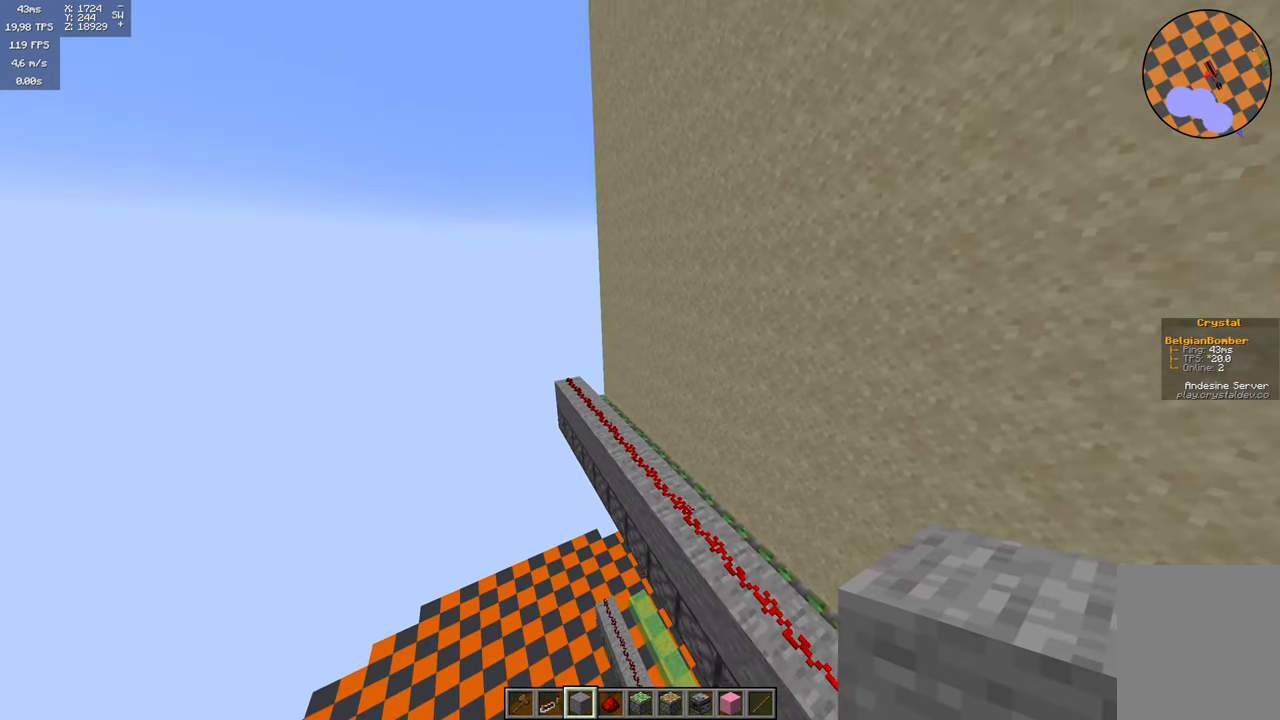
{"keys": [], "mouse": [], "events": []}
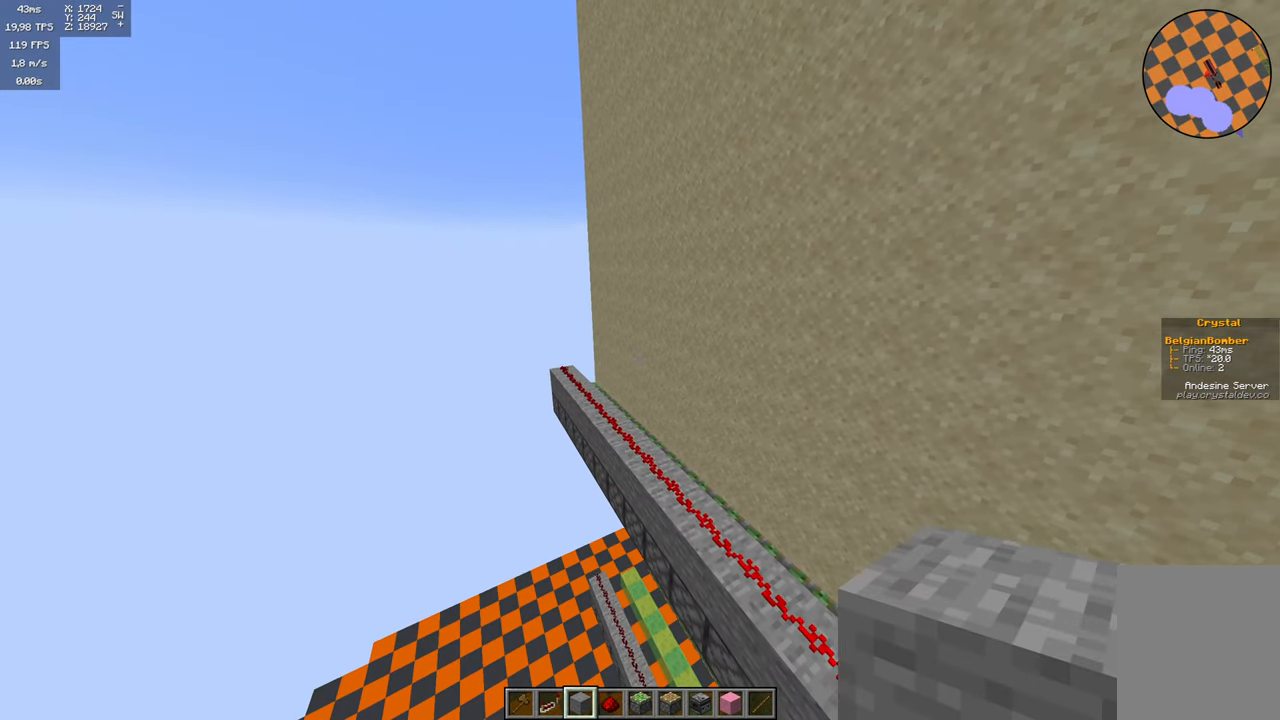
{"keys": ["d"], "mouse": [], "events": [[233, "d", "down"]]}
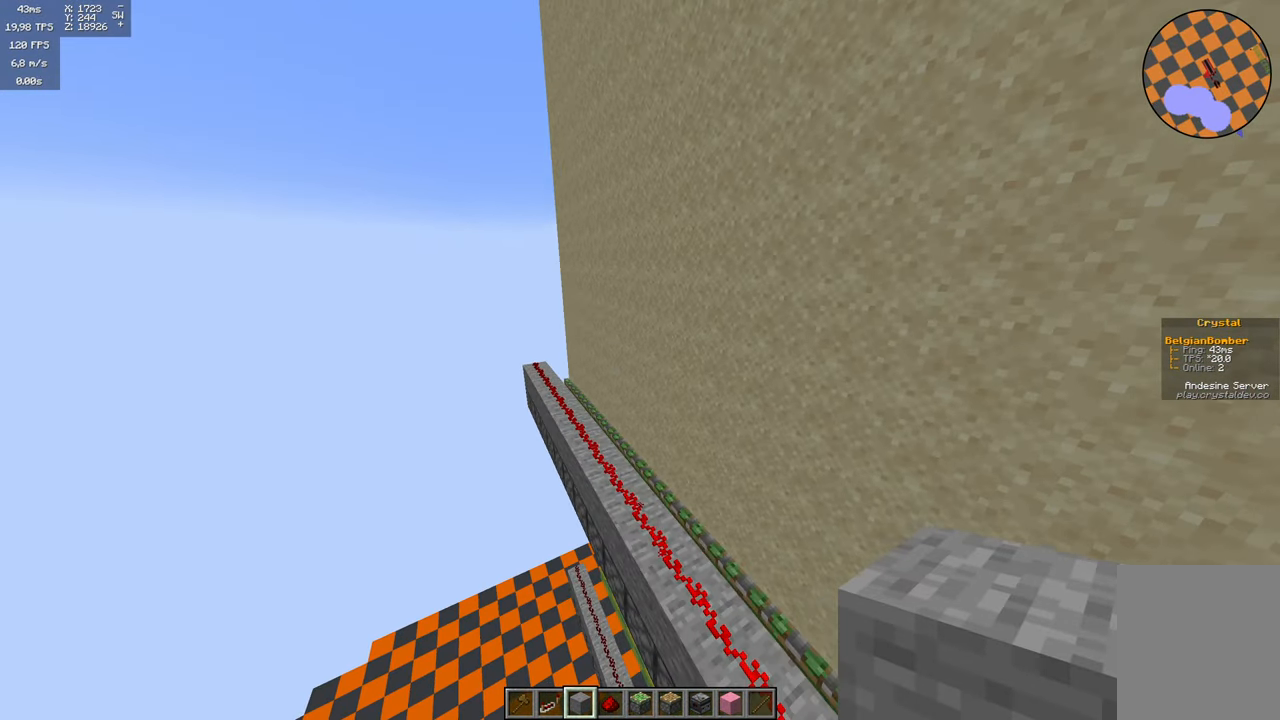
{"keys": ["s"], "mouse": [], "events": [[150, "s", "down"], [233, "d", "up"]]}
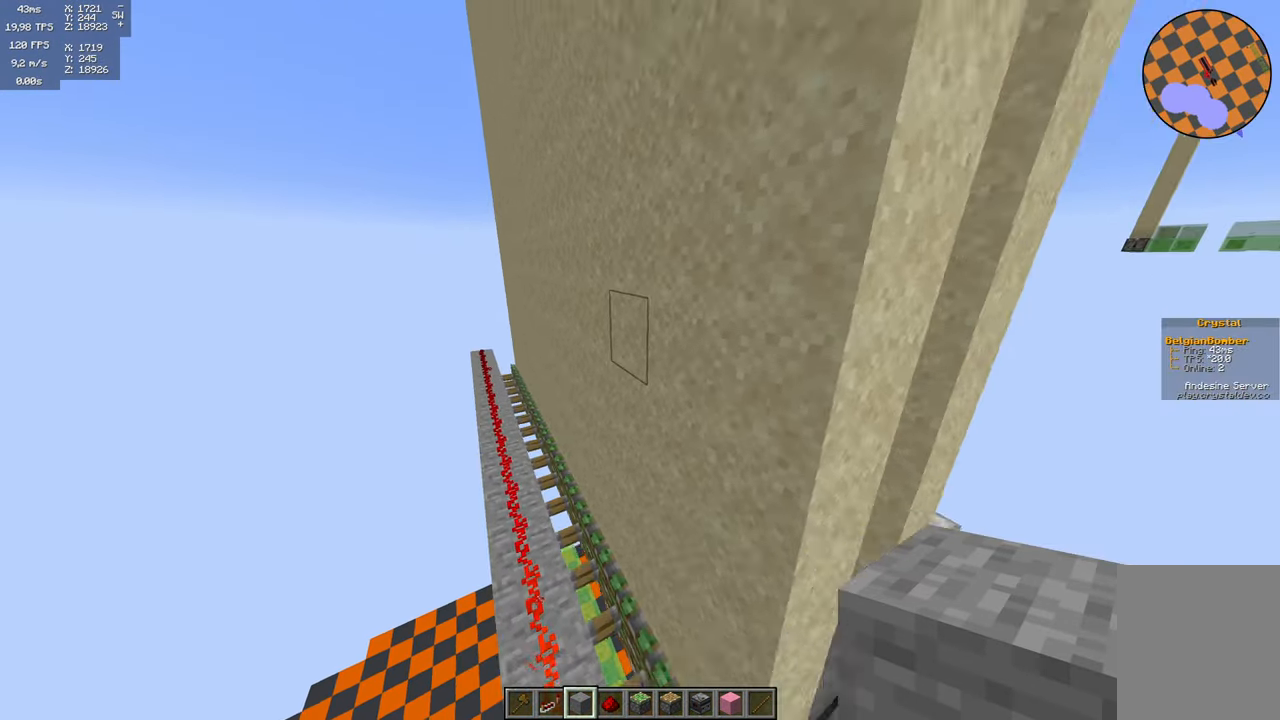
{"keys": [], "mouse": [], "events": [[367, "s", "up"]]}
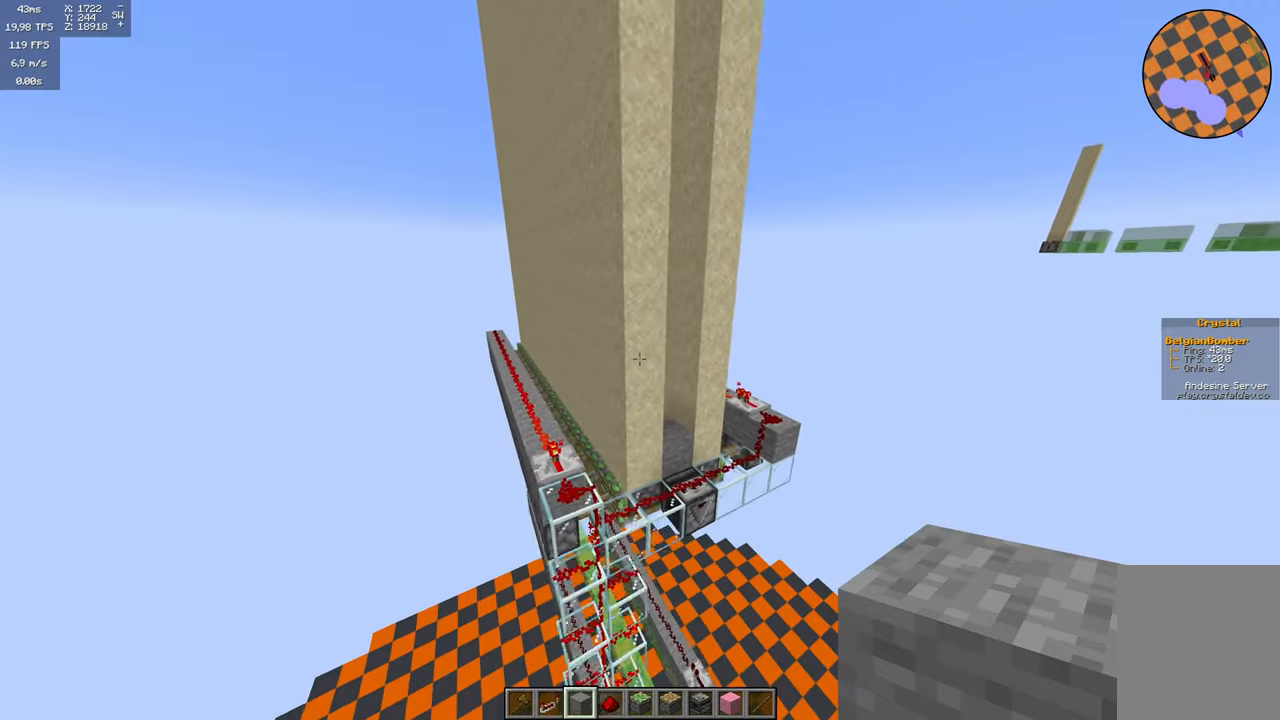
{"keys": [], "mouse": [], "events": []}
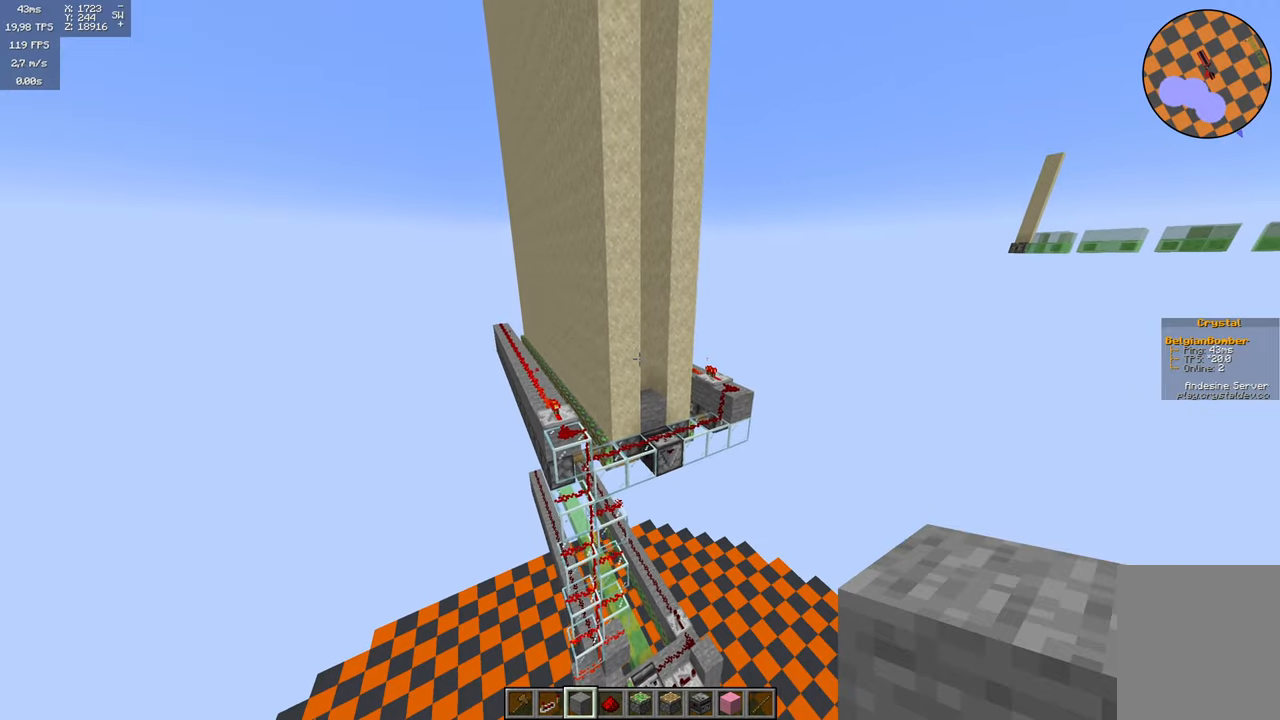
{"keys": [], "mouse": [], "events": []}
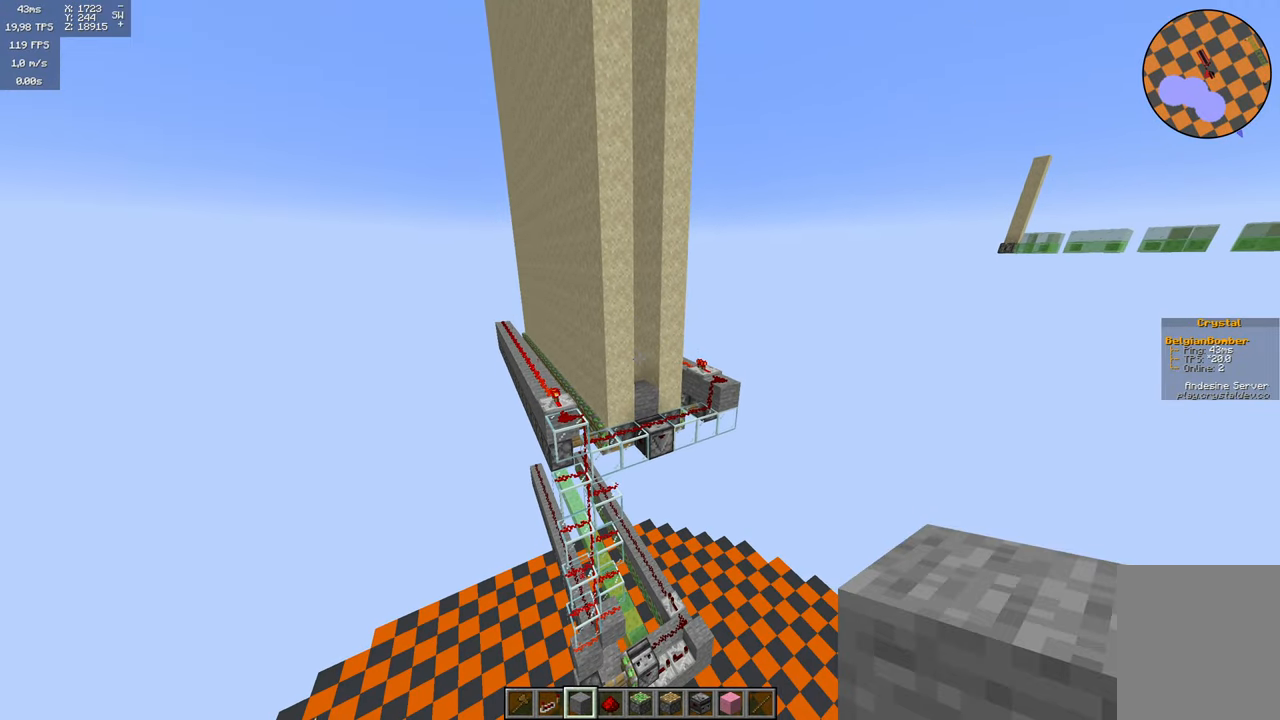
{"keys": ["w"], "mouse": [], "events": [[250, "w", "down"]]}
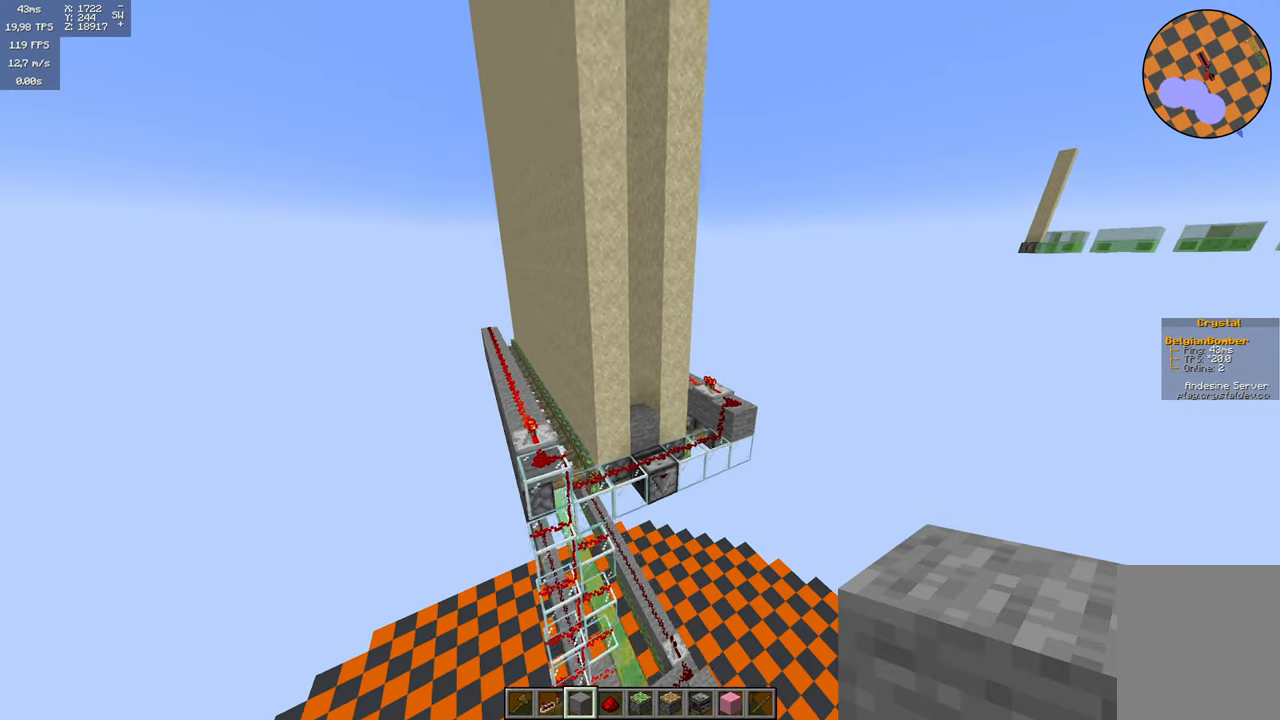
{"keys": ["d", "w"], "mouse": [], "events": [[33, "d", "down"]]}
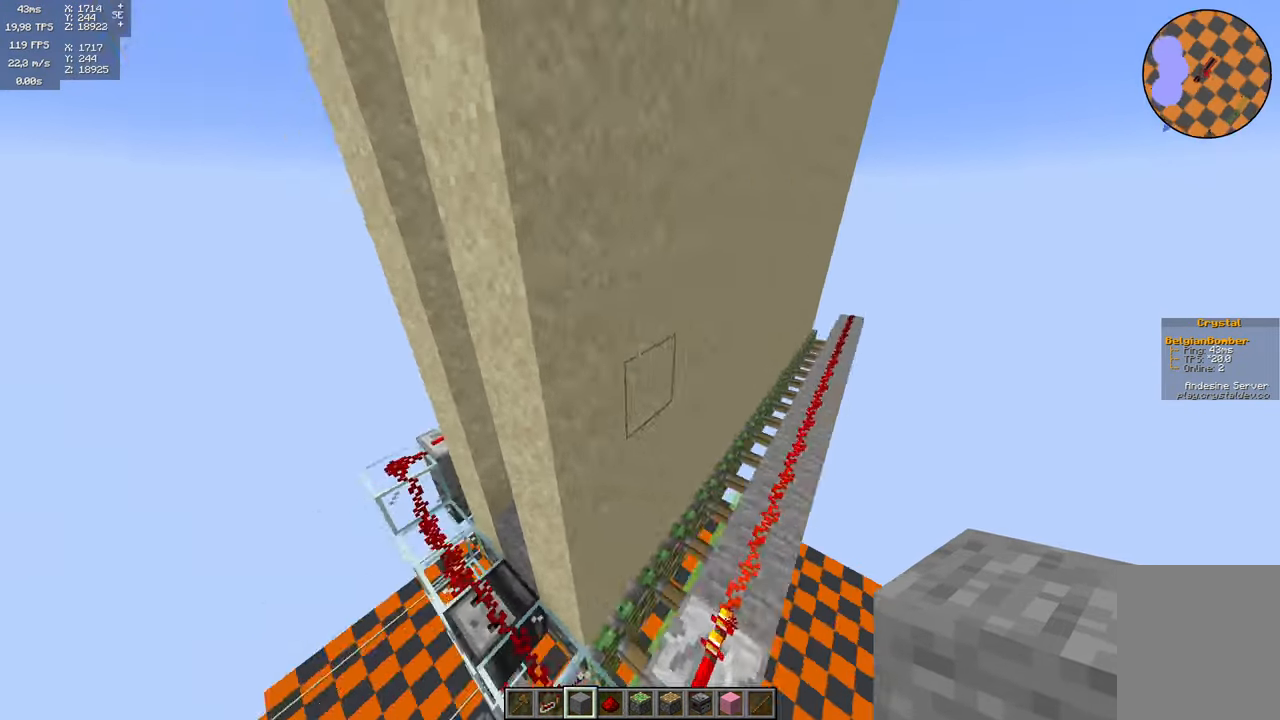
{"keys": ["w"], "mouse": [], "events": [[217, "d", "up"]]}
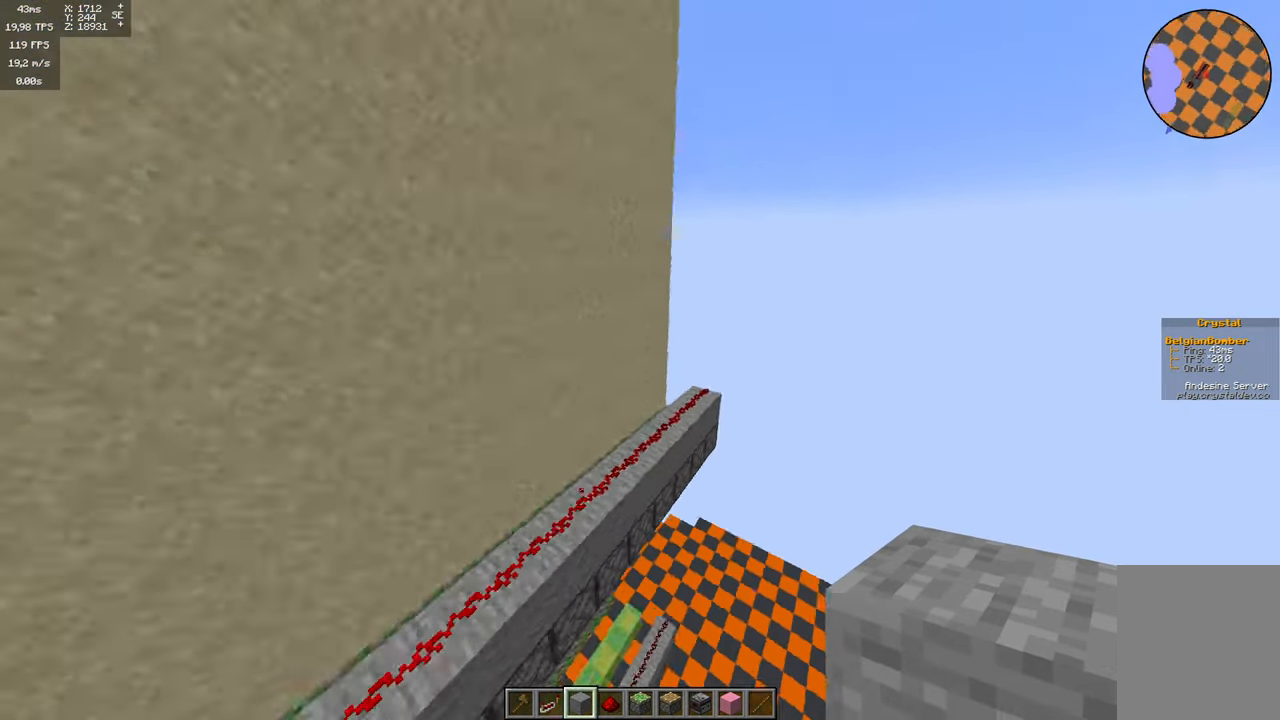
{"keys": ["w"], "mouse": [], "events": []}
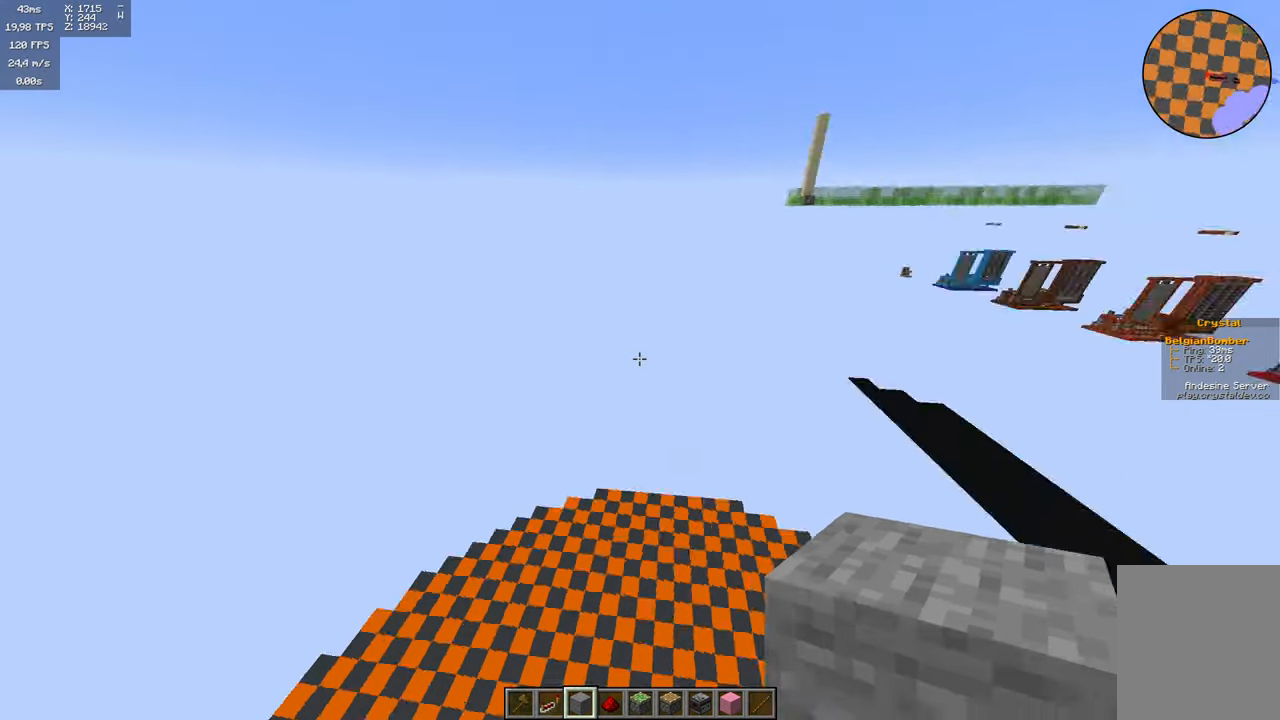
{"keys": [], "mouse": [], "events": [[183, "w", "up"]]}
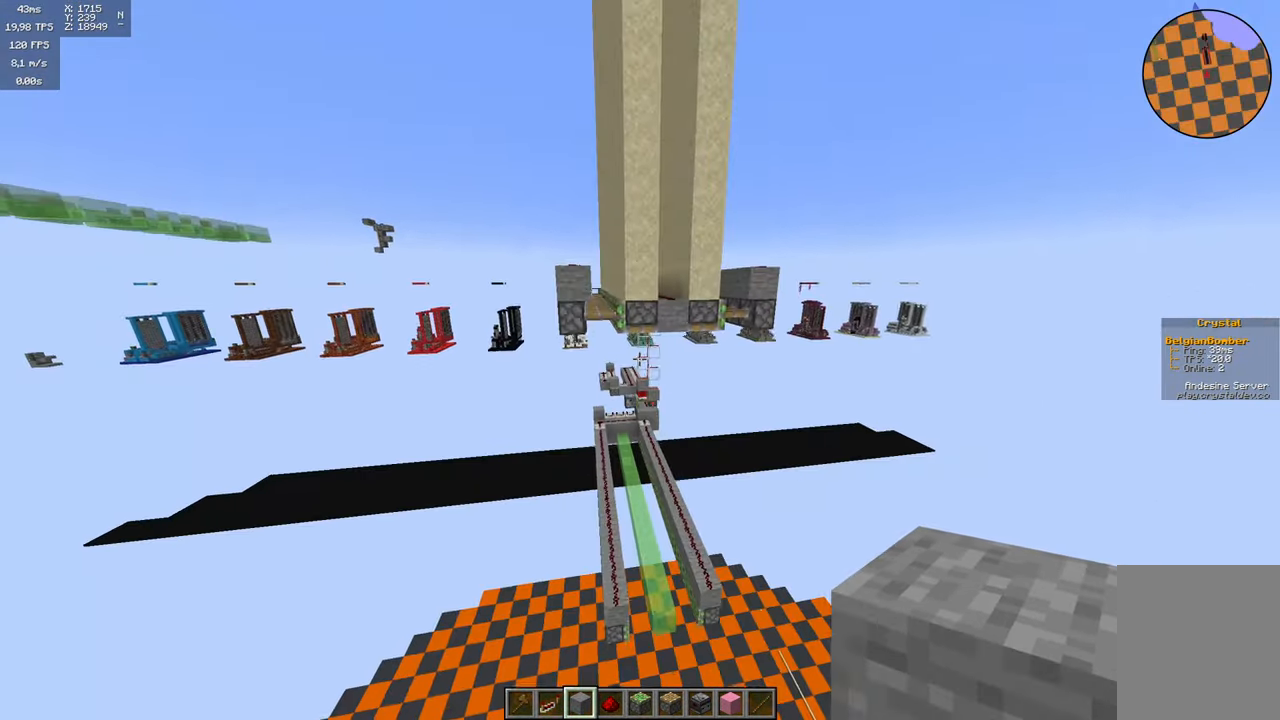
{"keys": [], "mouse": [], "events": [[150, "w", "down"], [183, "d", "down"], [450, "w", "up"], [483, "d", "up"]]}
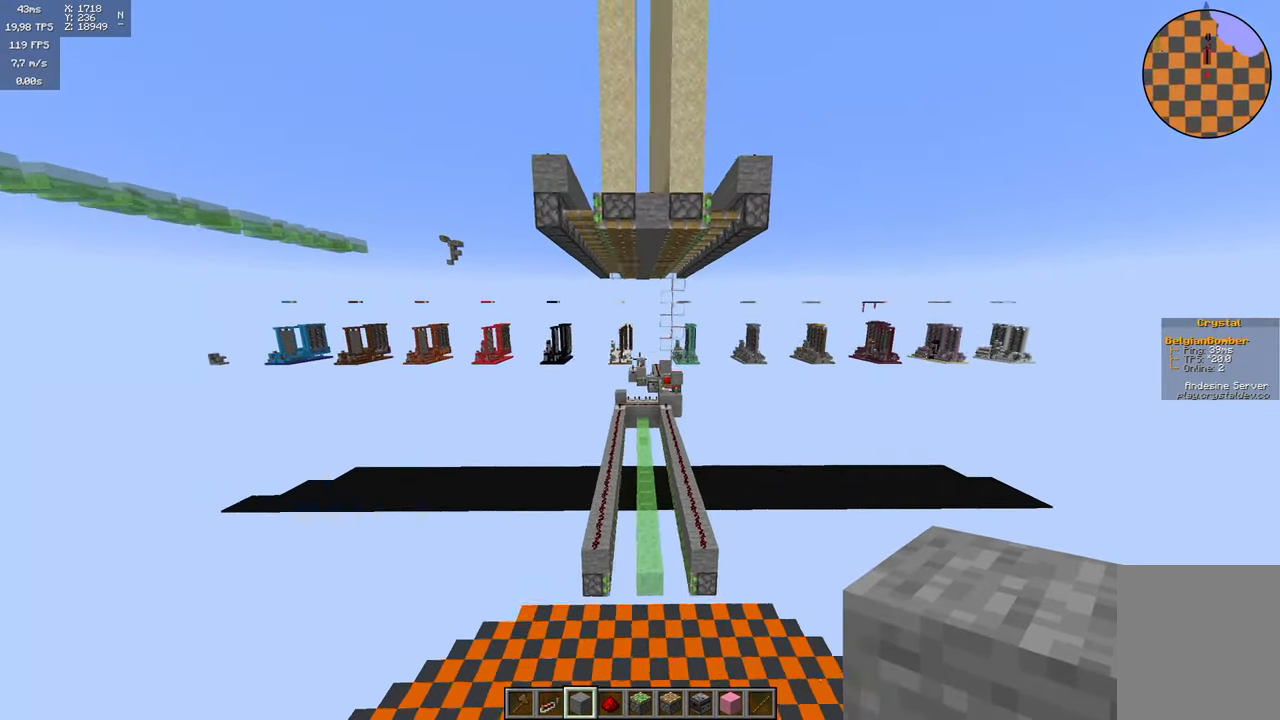
{"keys": [], "mouse": [], "events": [[333, "space", "down"], [500, "space", "up"]]}
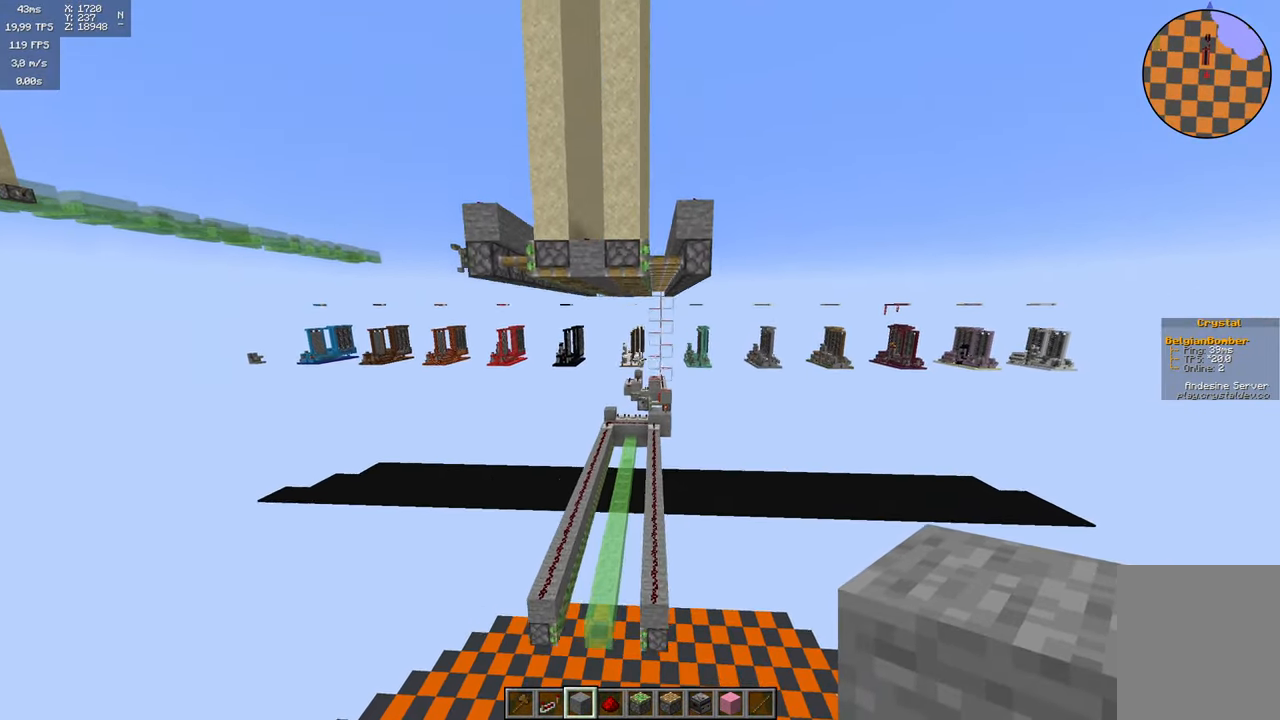
{"keys": [], "mouse": [], "events": [[184, "a", "down"], [400, "a", "up"]]}
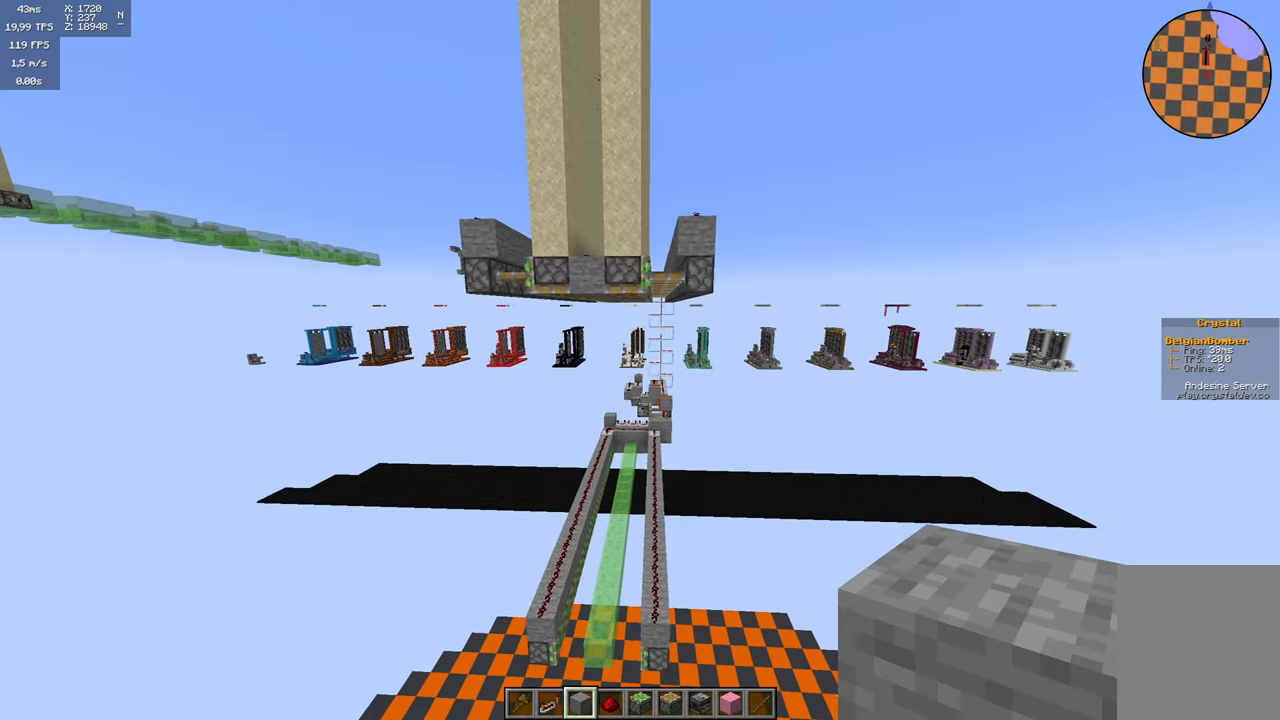
{"keys": [], "mouse": [], "events": []}
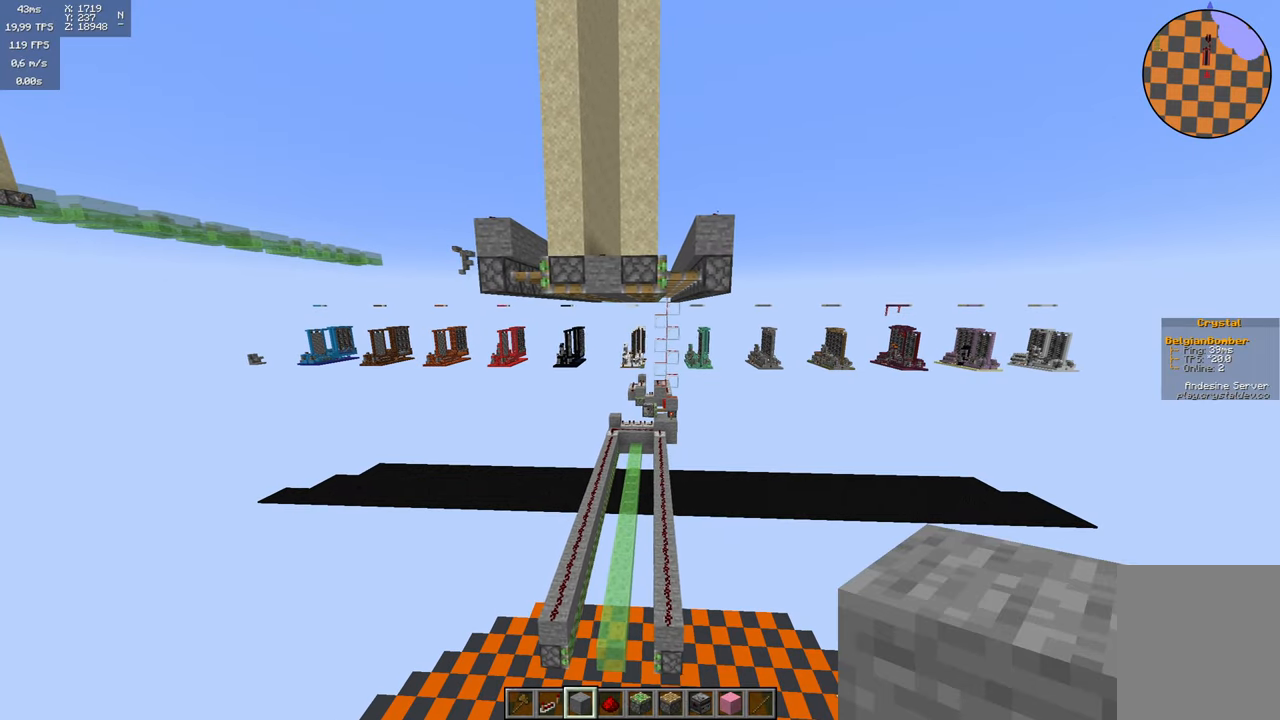
{"keys": [], "mouse": [], "events": []}
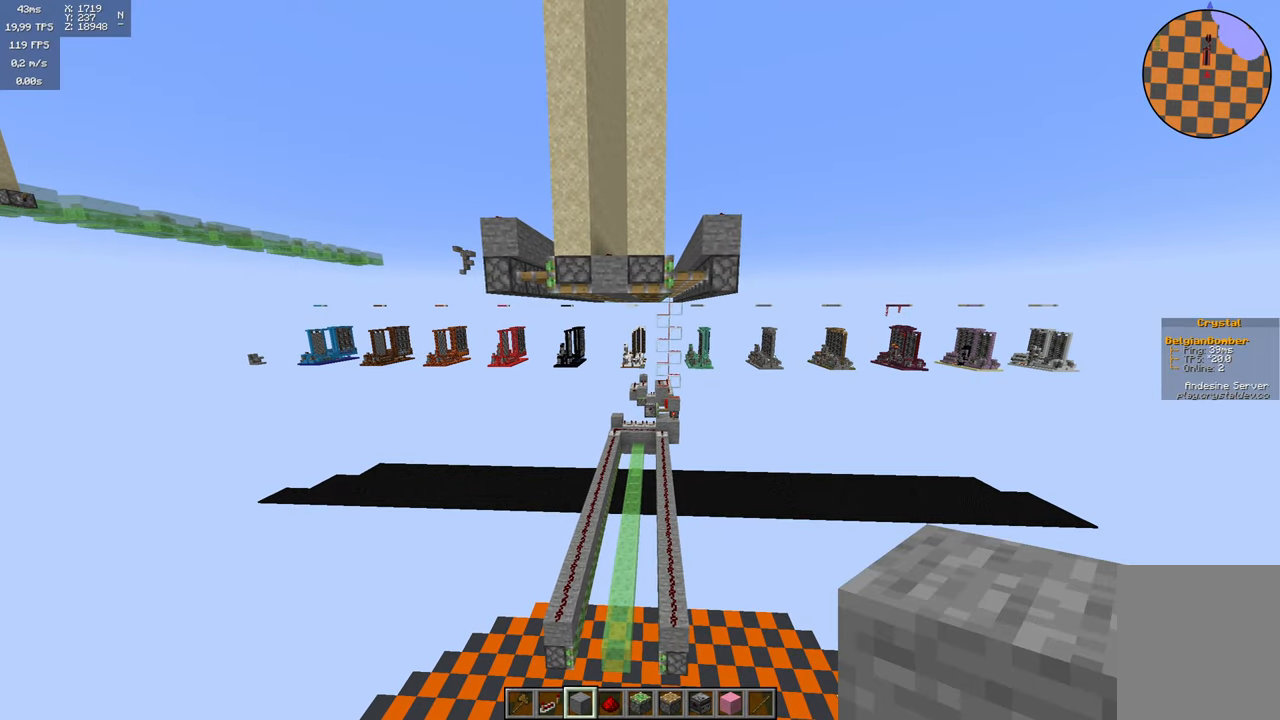
{"keys": [], "mouse": [], "events": []}
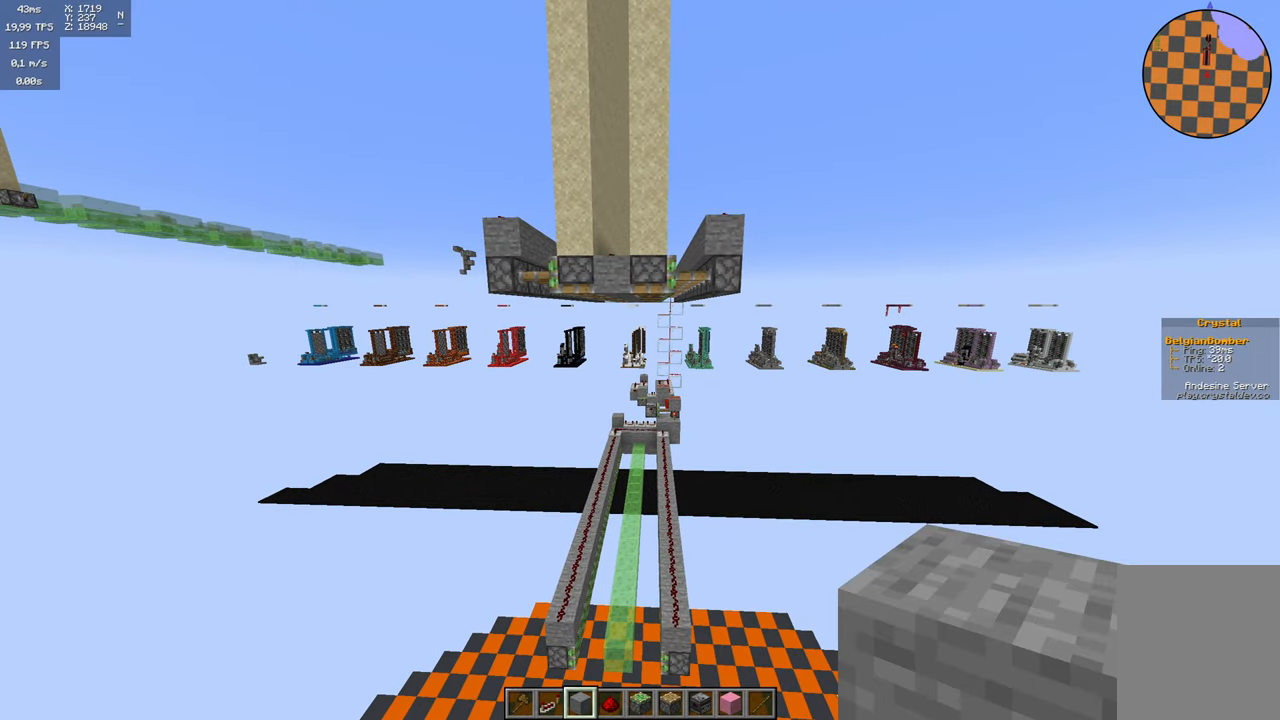
{"keys": ["a", "space", "w"], "mouse": [], "events": [[350, "space", "down"], [434, "a", "down"], [434, "w", "down"]]}
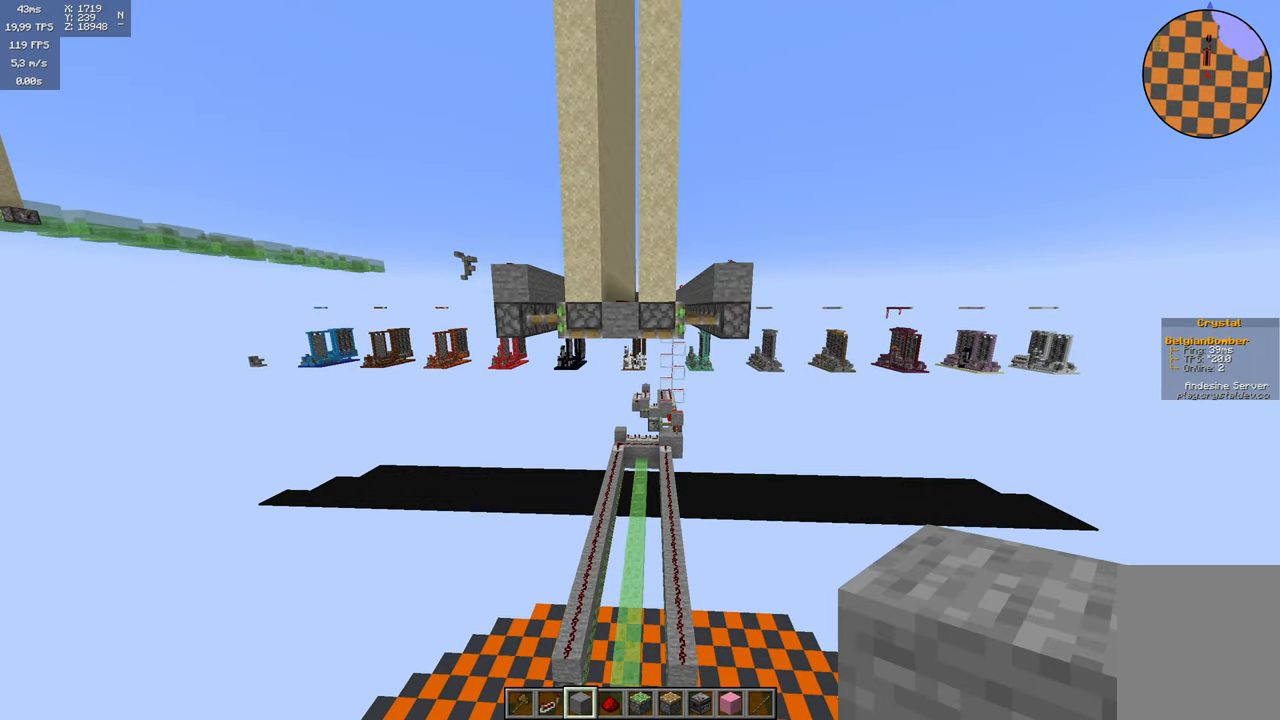
{"keys": ["w"], "mouse": [], "events": [[334, "a", "up"], [384, "space", "up"]]}
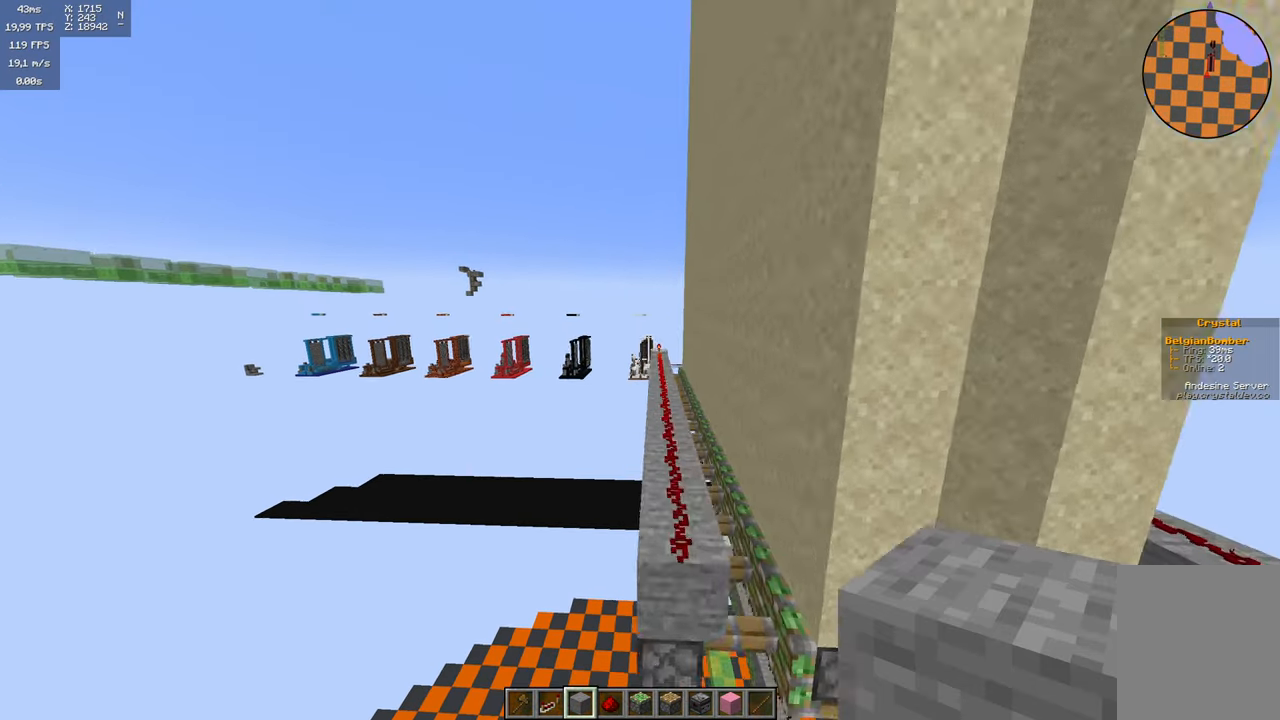
{"keys": ["w"], "mouse": [], "events": []}